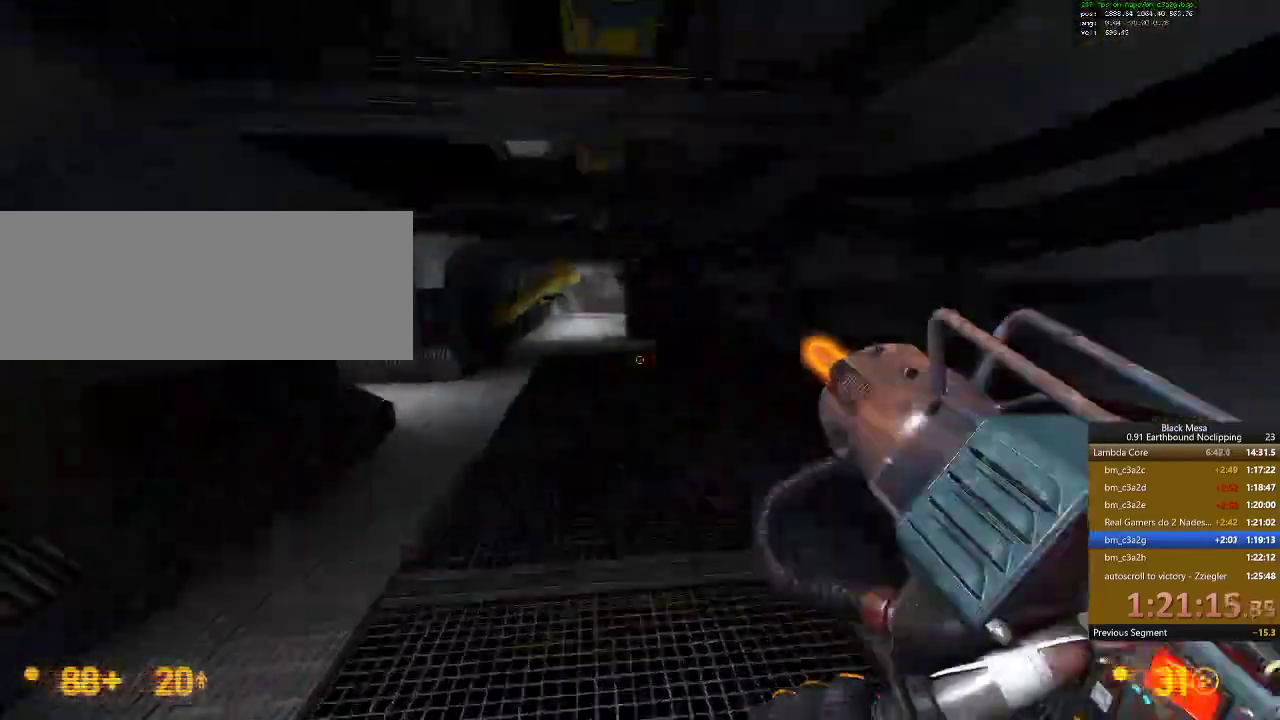
Gameplay with keyboard; each line is a JSON object with the keys held at the frame after it. "events" lists presses ("down") and releases ("up") of ".", "/", "0", "1", "2", "3", "4", "5", "6", "7", "8", "9", "a", "alt_l", "alt_r", "b", "backslash", "backspace", "c", "caps_lock", "comma", "ctrl_l", "ctrl_r", "d", "down", "e", "equals", "escape", "f", "f1", "f10", "f11", "f12", "f2", "f3", "f4", "f5", "f6", "f7", "f8", "f9", "g", "h", "i", "j", "k", "l", "lbracket", "left", "m", "minus", "n", "num0", "num1", "num2", "num3", "num4", "num5", "num6", "num7", "num8", "num9", "o", "p", "q", "quote", "r", "rbracket", "return", "right", "s", "semicolon", "shift_l", "shift_r", "space", "super", "t", "tab", "tilde", "u", "up", "v", "w", "x", "y" and "z" between this image and that frame as [ms after this image, input, new state], when the widget could be followed in between. No other keys are recorded. Mouse input is not recorded.
{"keys": ["a", "shift_l", "space"]}
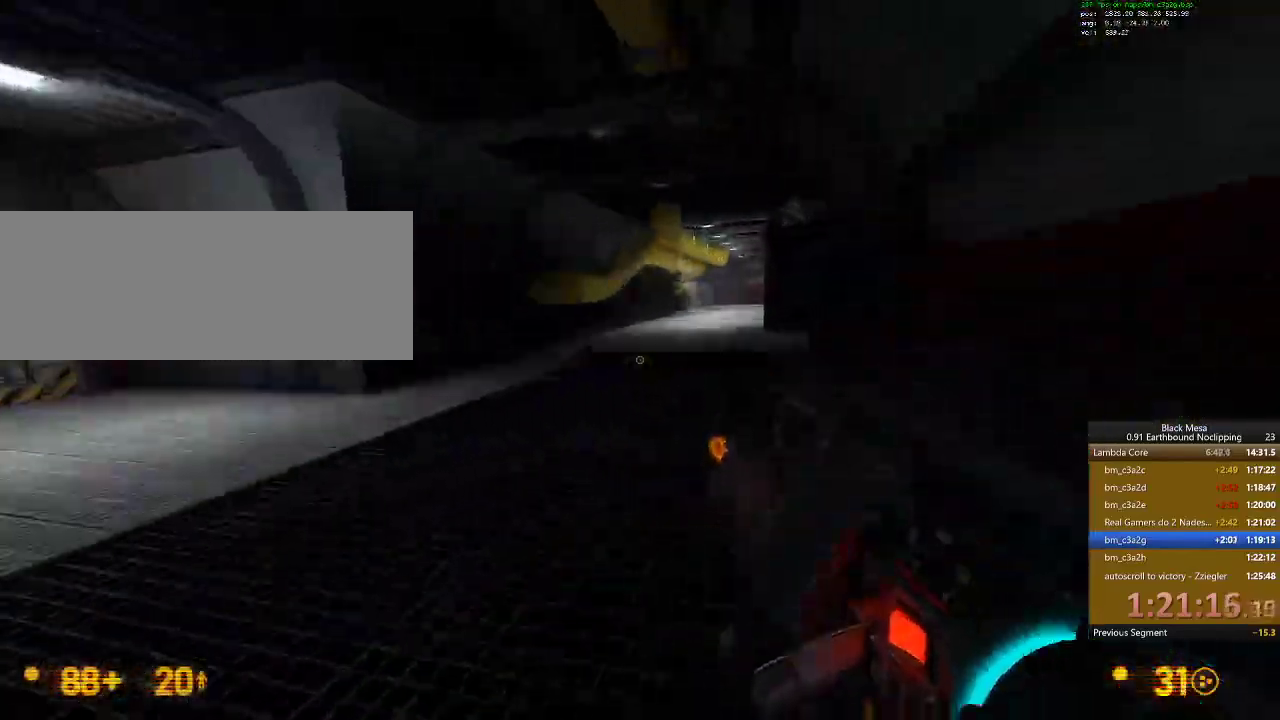
{"keys": ["a", "shift_l"], "events": [[33, "space", "up"]]}
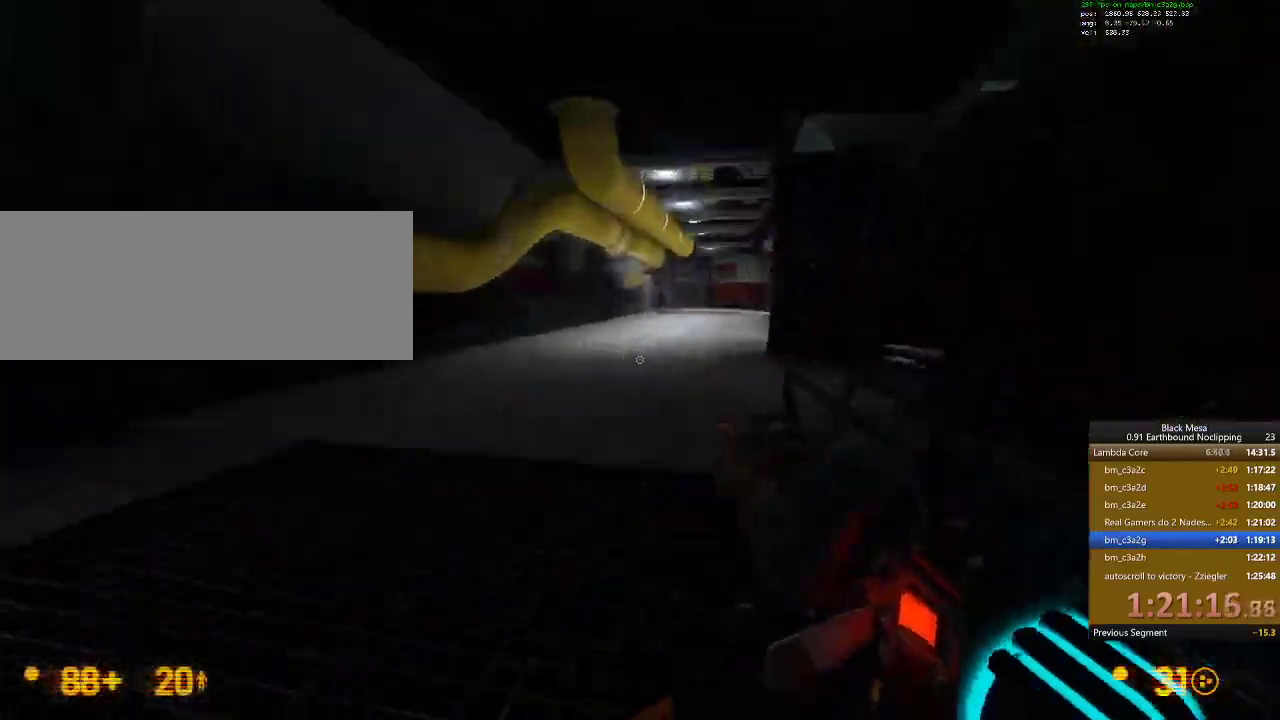
{"keys": ["d", "shift_l"]}
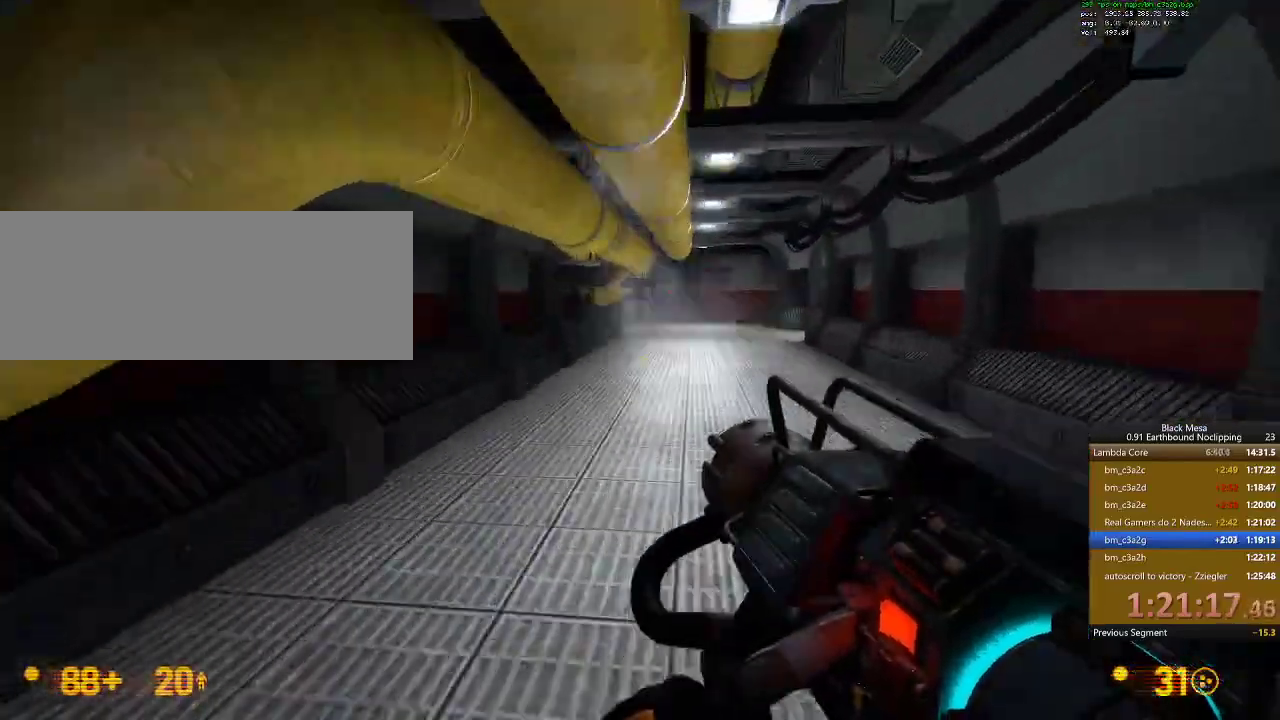
{"keys": ["d", "shift_l"], "events": [[333, "space", "down"], [500, "space", "up"]]}
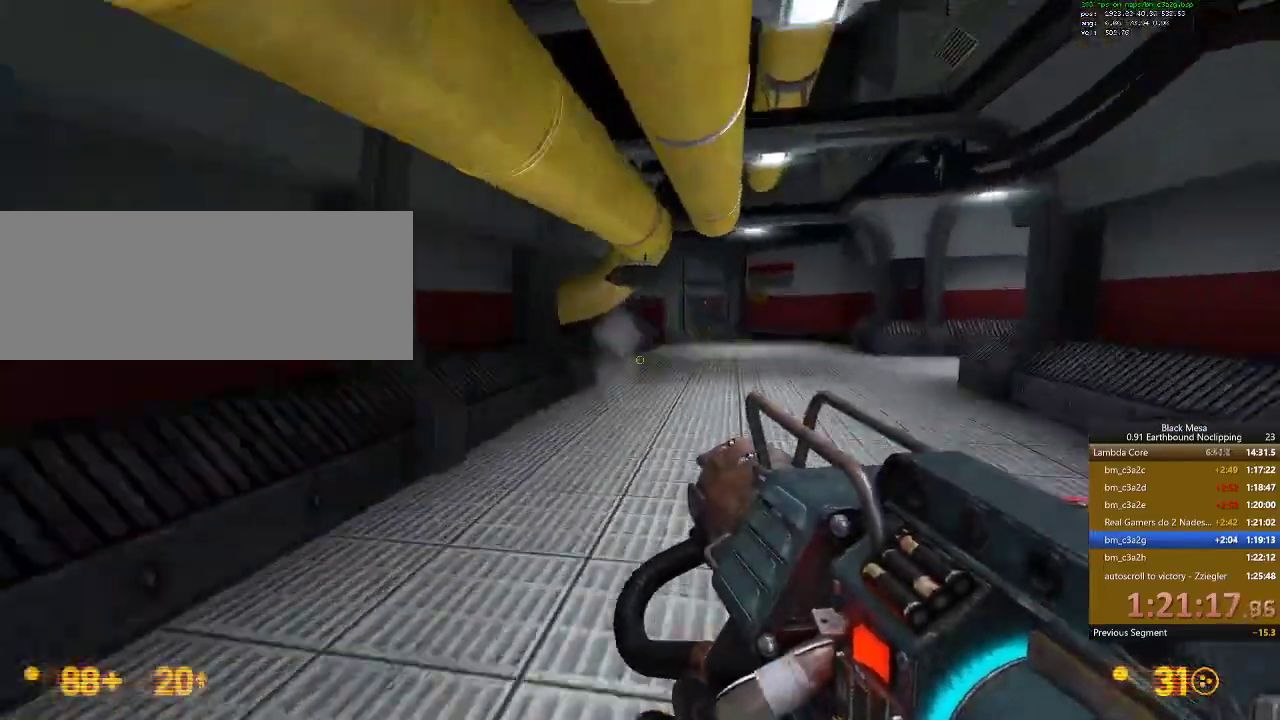
{"keys": ["d", "shift_l"], "events": []}
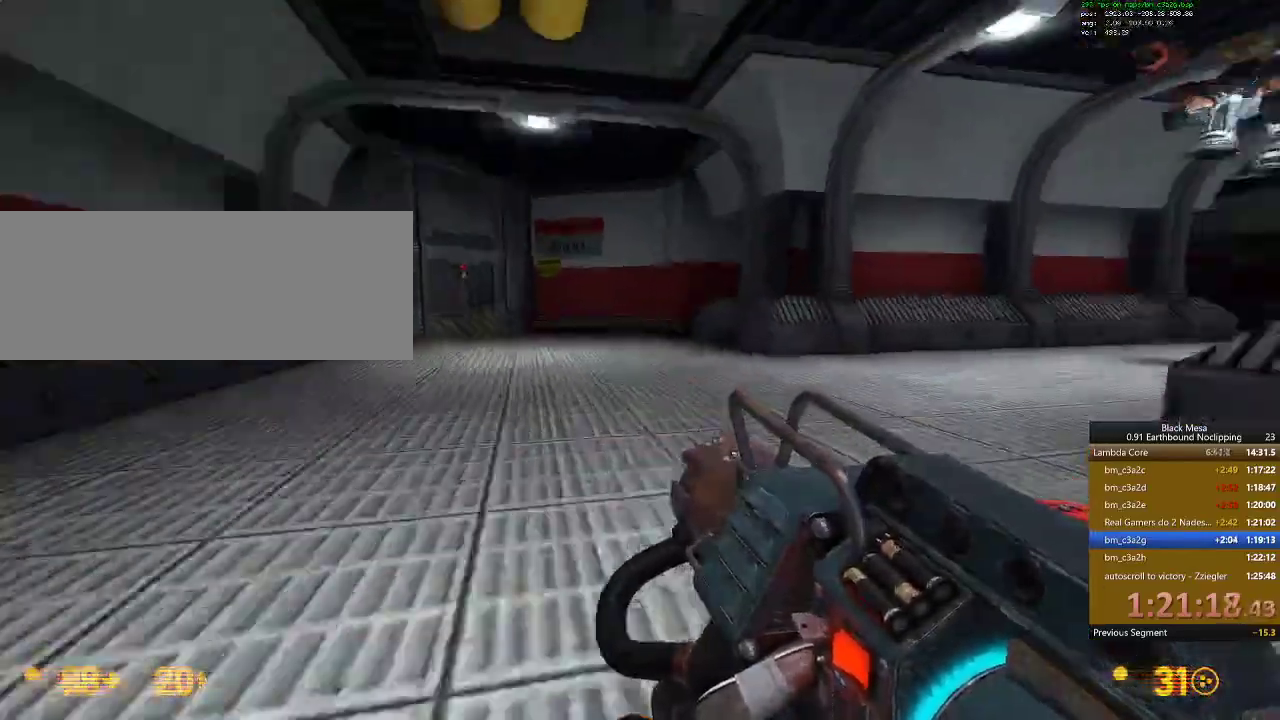
{"keys": ["d", "shift_l"], "events": []}
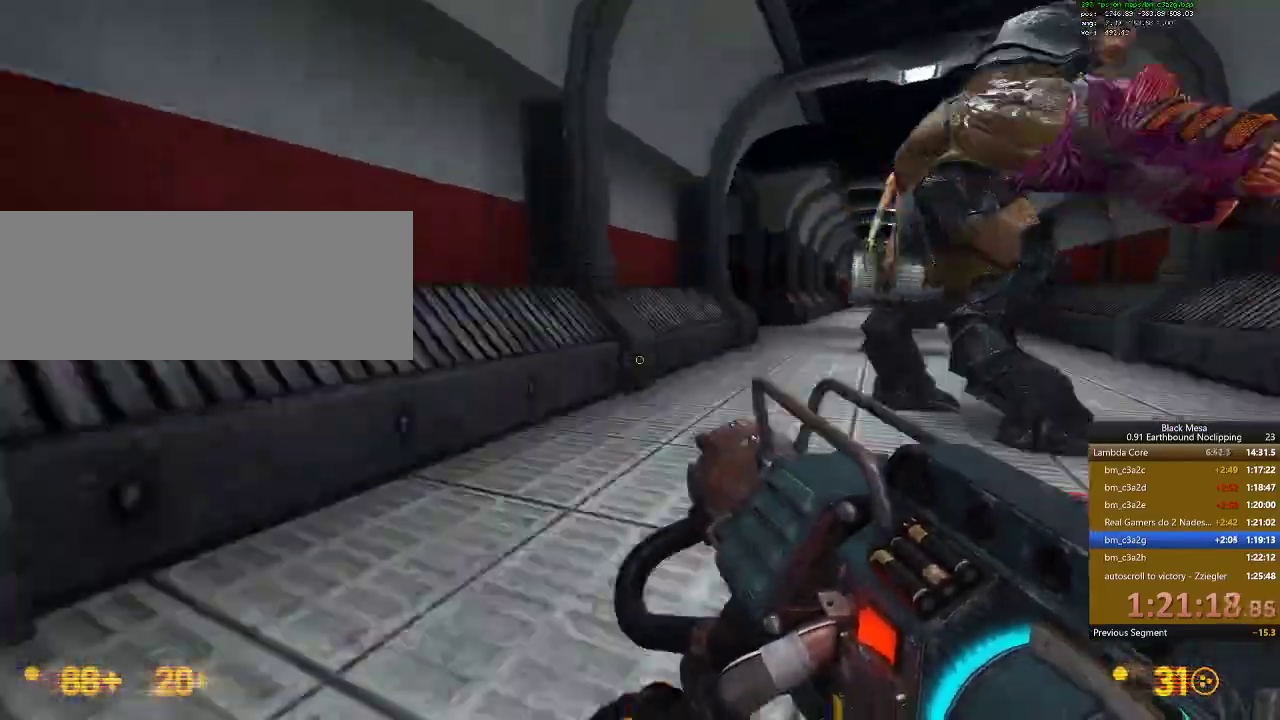
{"keys": ["d", "shift_l"], "events": [[33, "space", "down"], [167, "space", "up"]]}
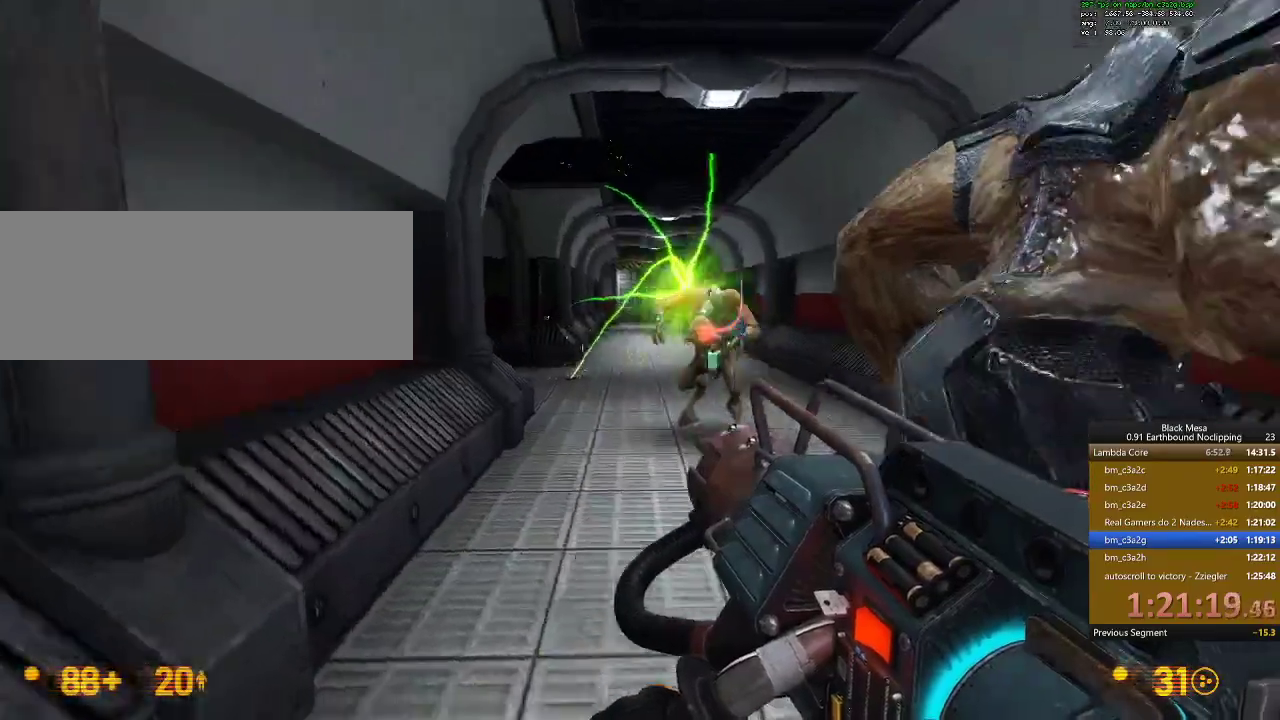
{"keys": ["w"], "events": [[33, "w", "down"], [67, "shift_l", "up"], [100, "d", "up"], [133, "a", "down"], [400, "a", "up"]]}
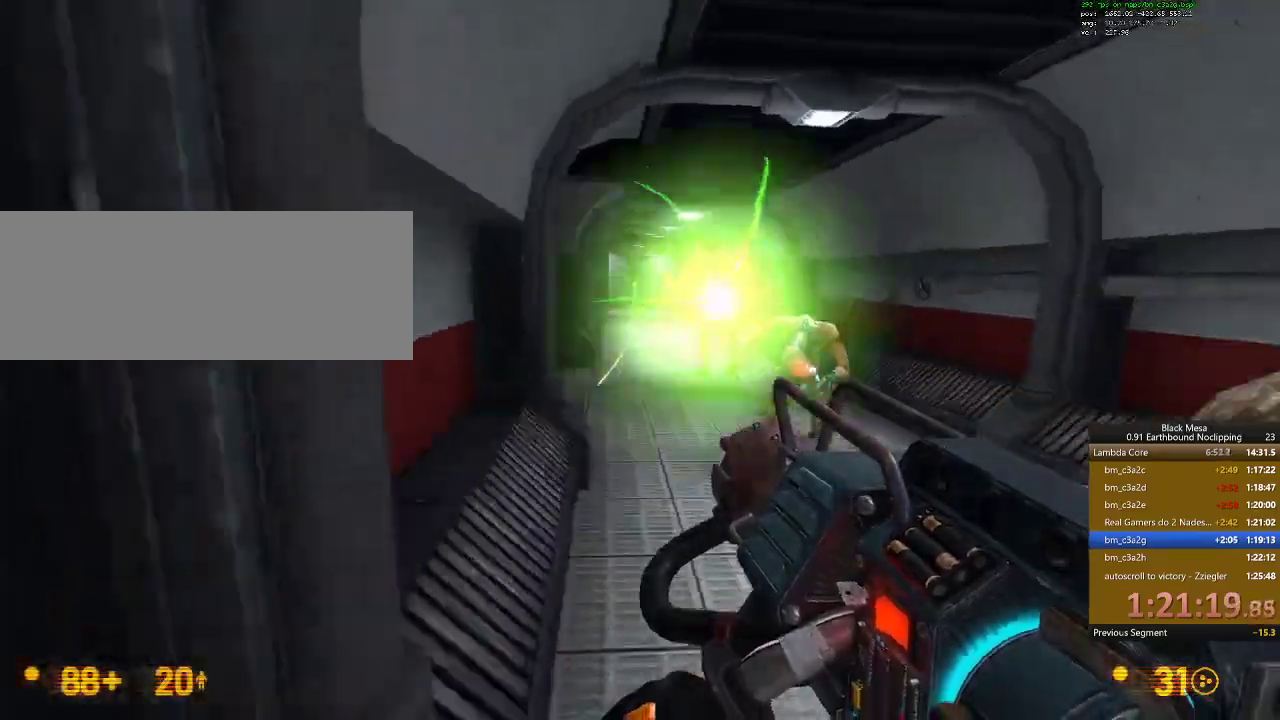
{"keys": ["d", "w"]}
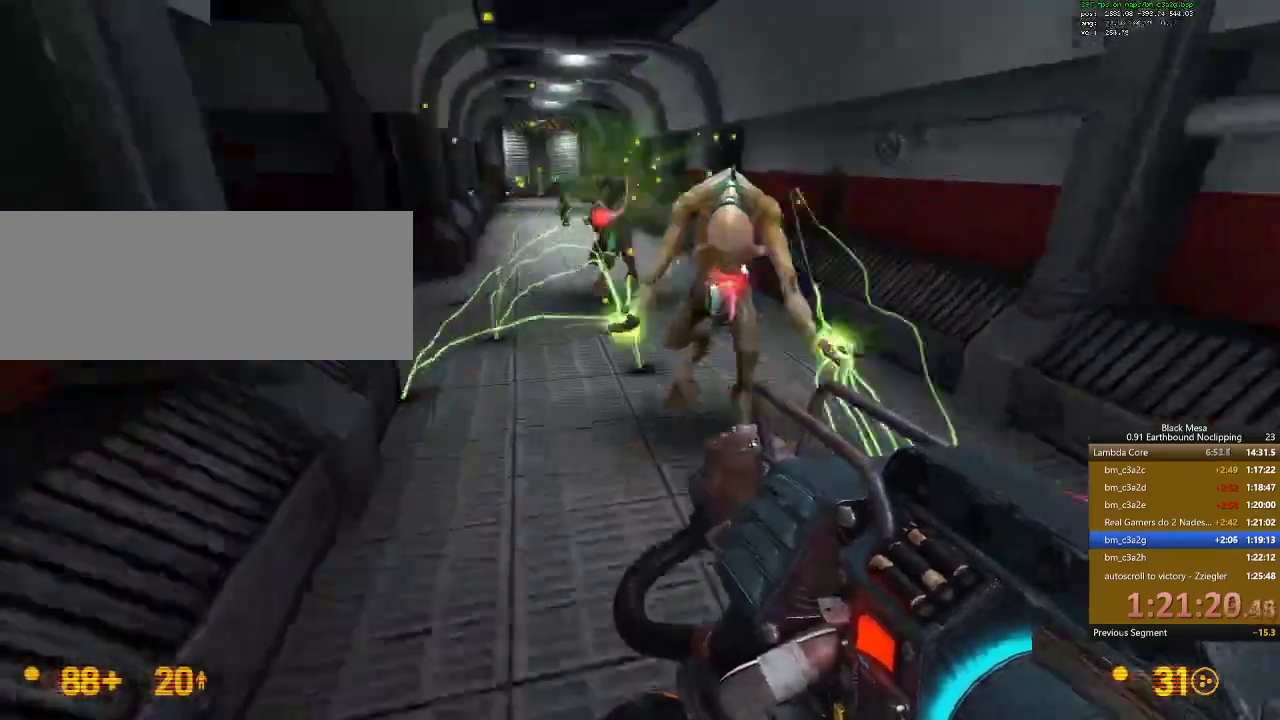
{"keys": ["shift_l", "space", "w"], "events": [[33, "d", "up"], [67, "a", "down"], [167, "a", "up"], [333, "shift_l", "down"], [400, "space", "down"]]}
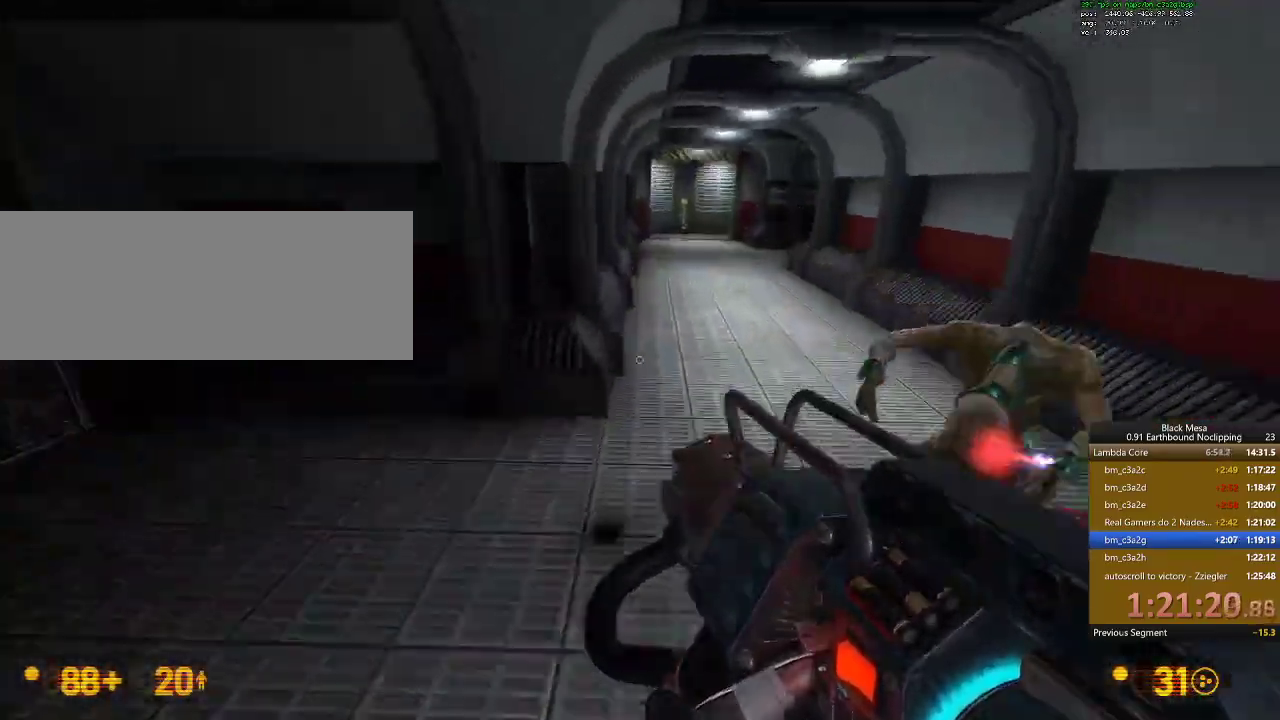
{"keys": ["d", "w"], "events": [[67, "d", "down"], [67, "shift_l", "up"], [67, "space", "up"]]}
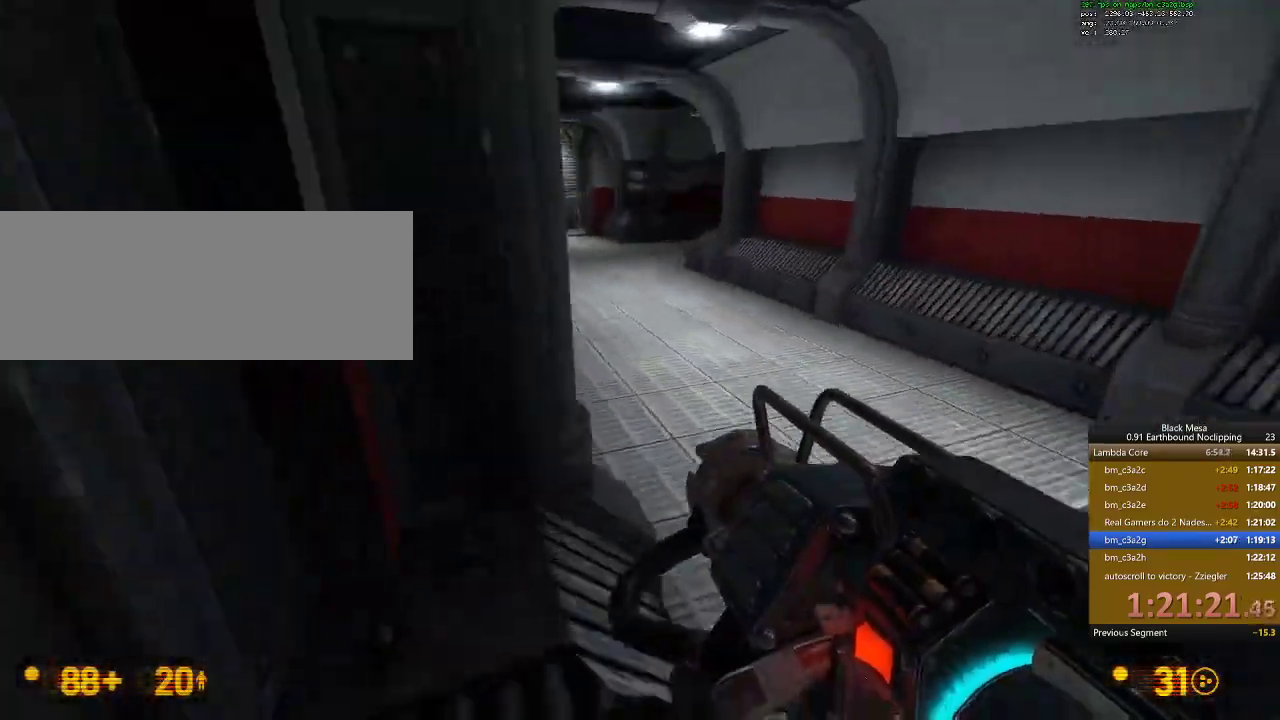
{"keys": ["w"], "events": [[367, "4", "down"], [367, "d", "up"], [467, "4", "up"]]}
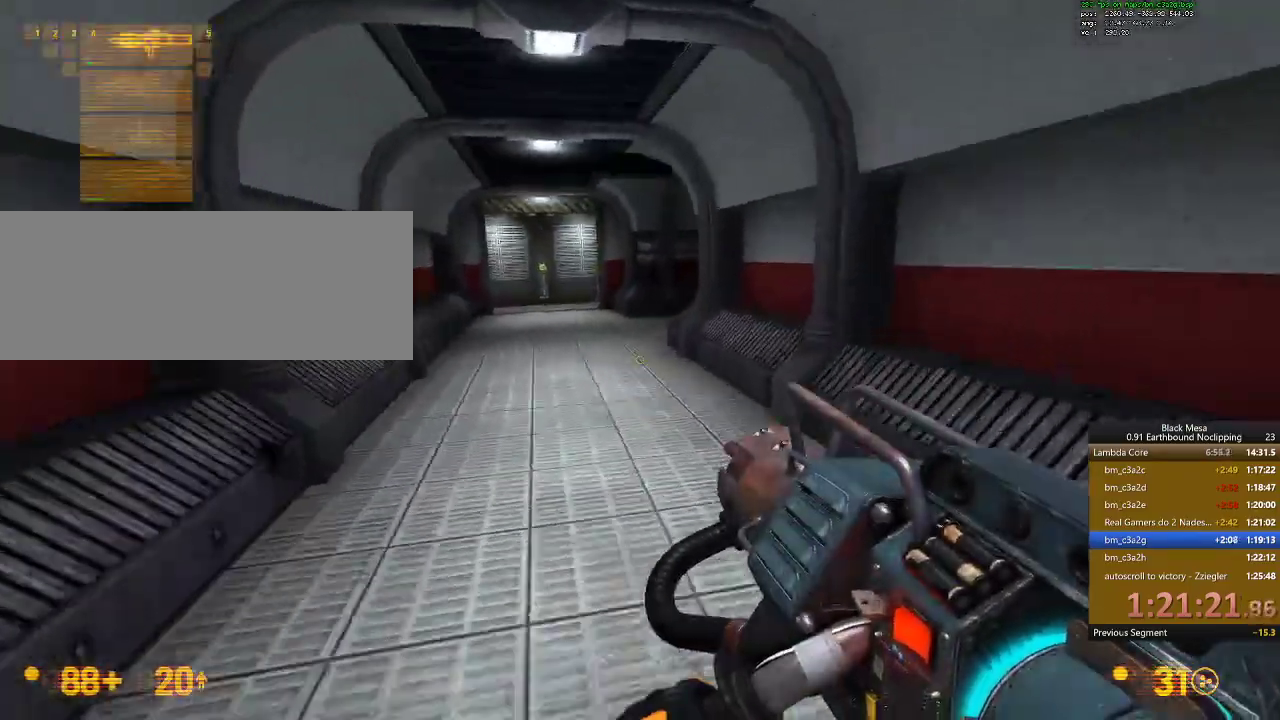
{"keys": ["a", "w"], "events": [[433, "a", "down"]]}
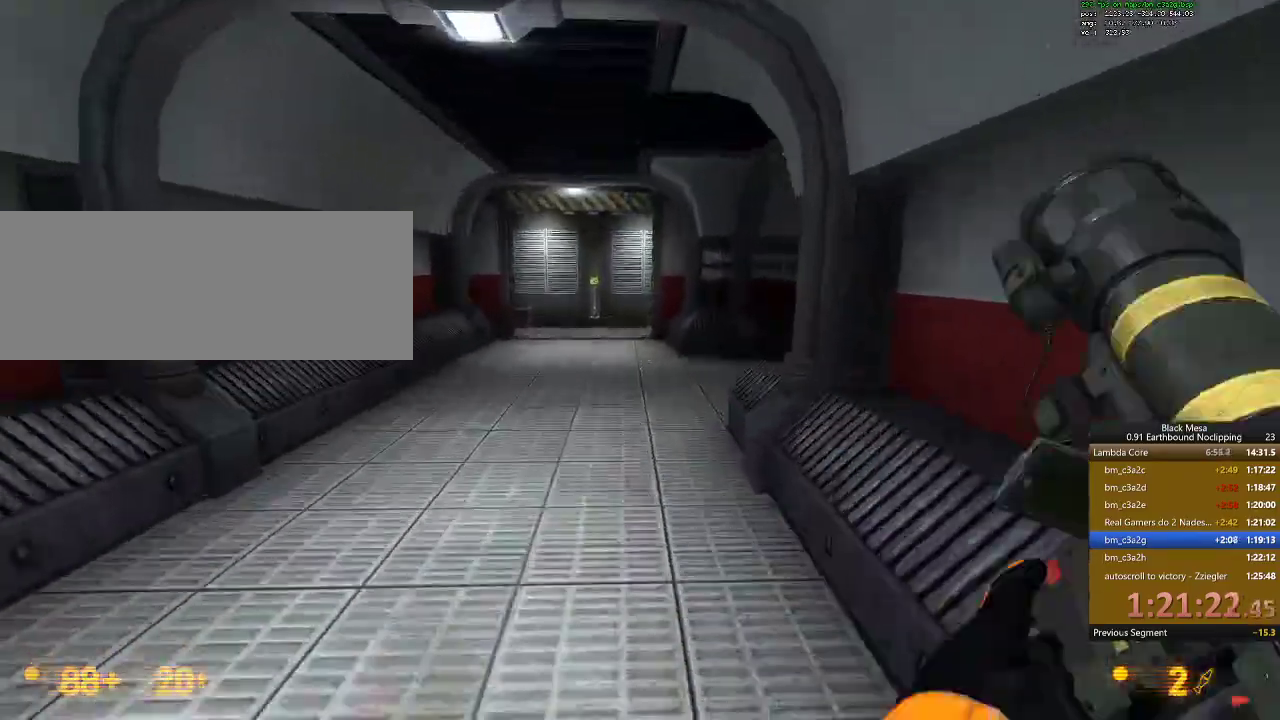
{"keys": ["w"], "events": [[100, "a", "up"]]}
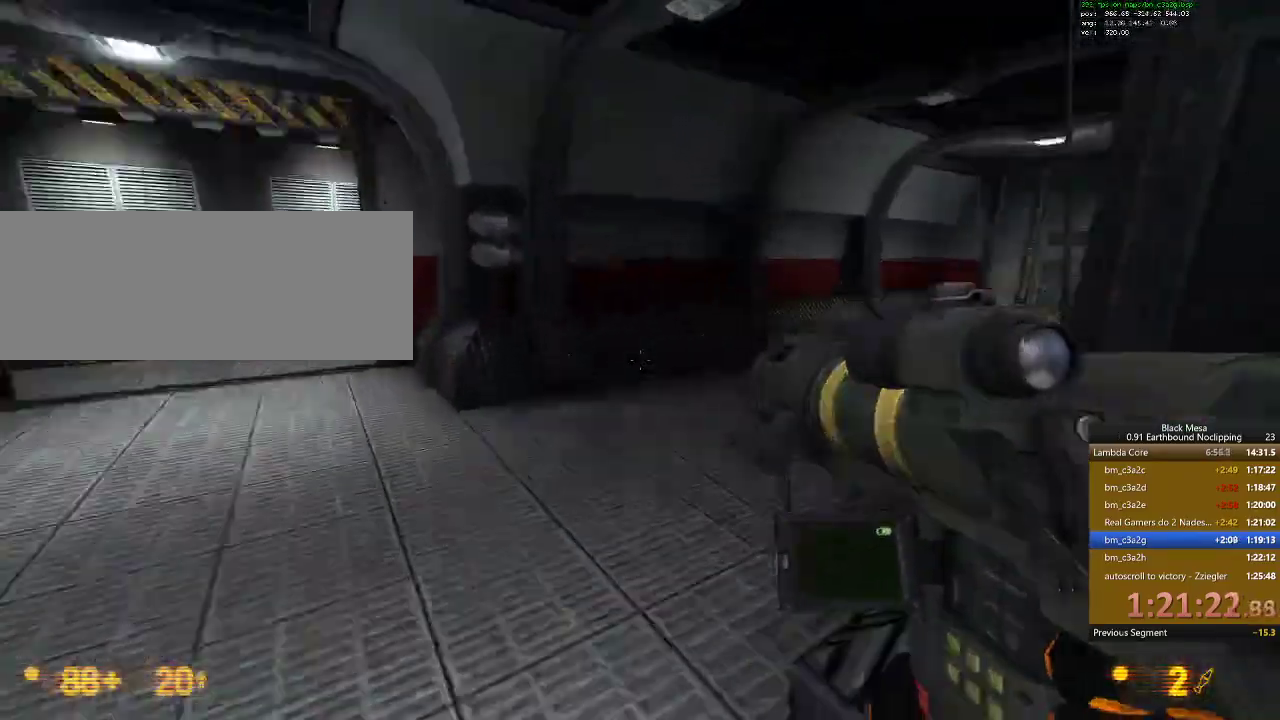
{"keys": ["w"], "events": []}
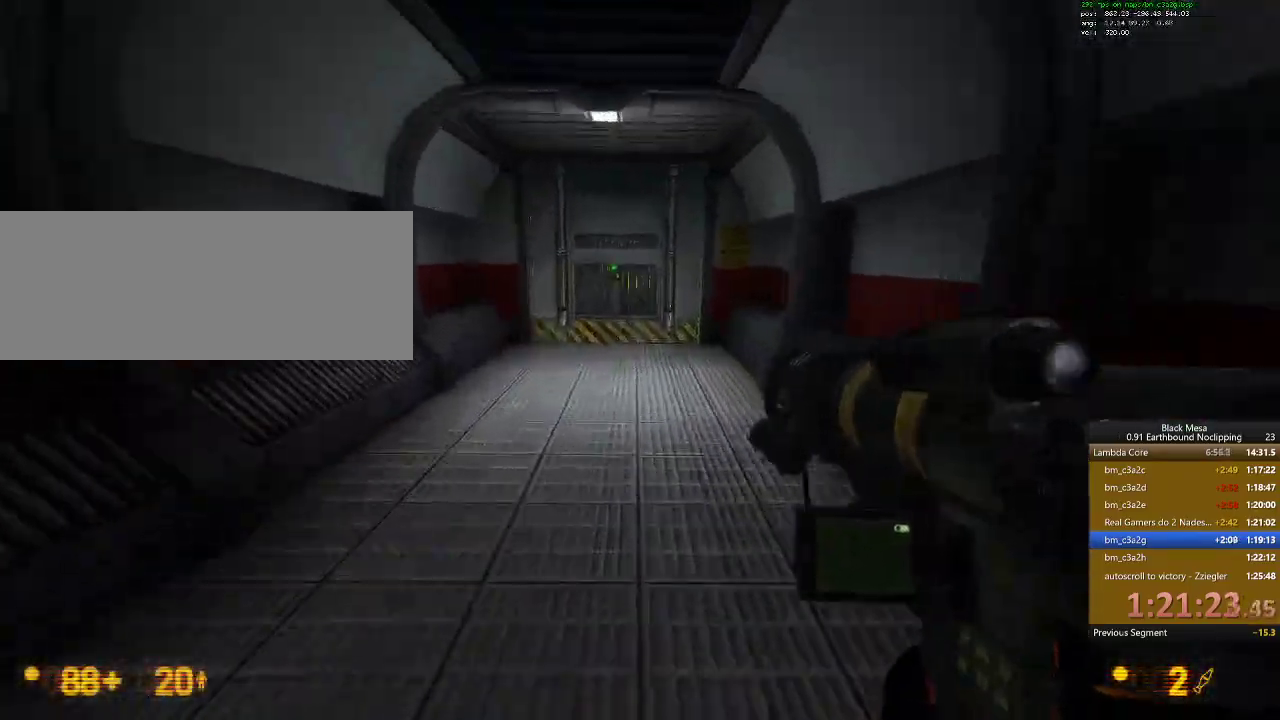
{"keys": ["w"], "events": []}
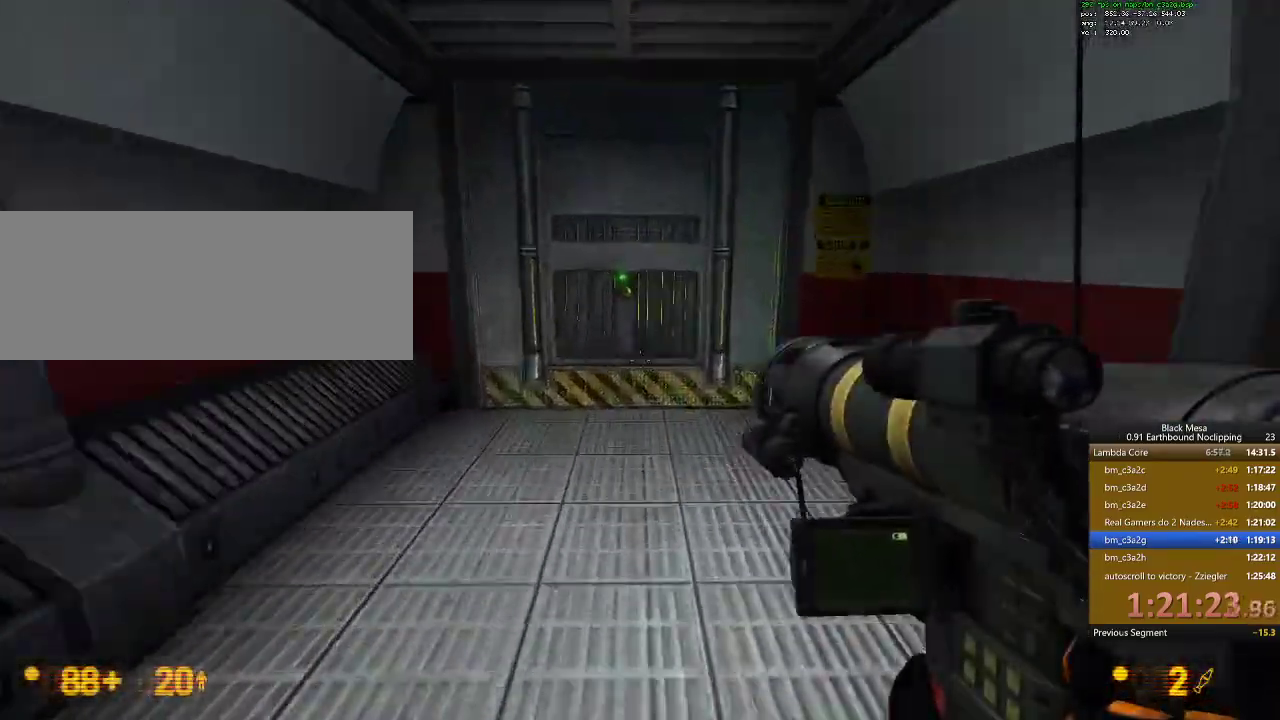
{"keys": ["e", "w"], "events": [[500, "e", "down"]]}
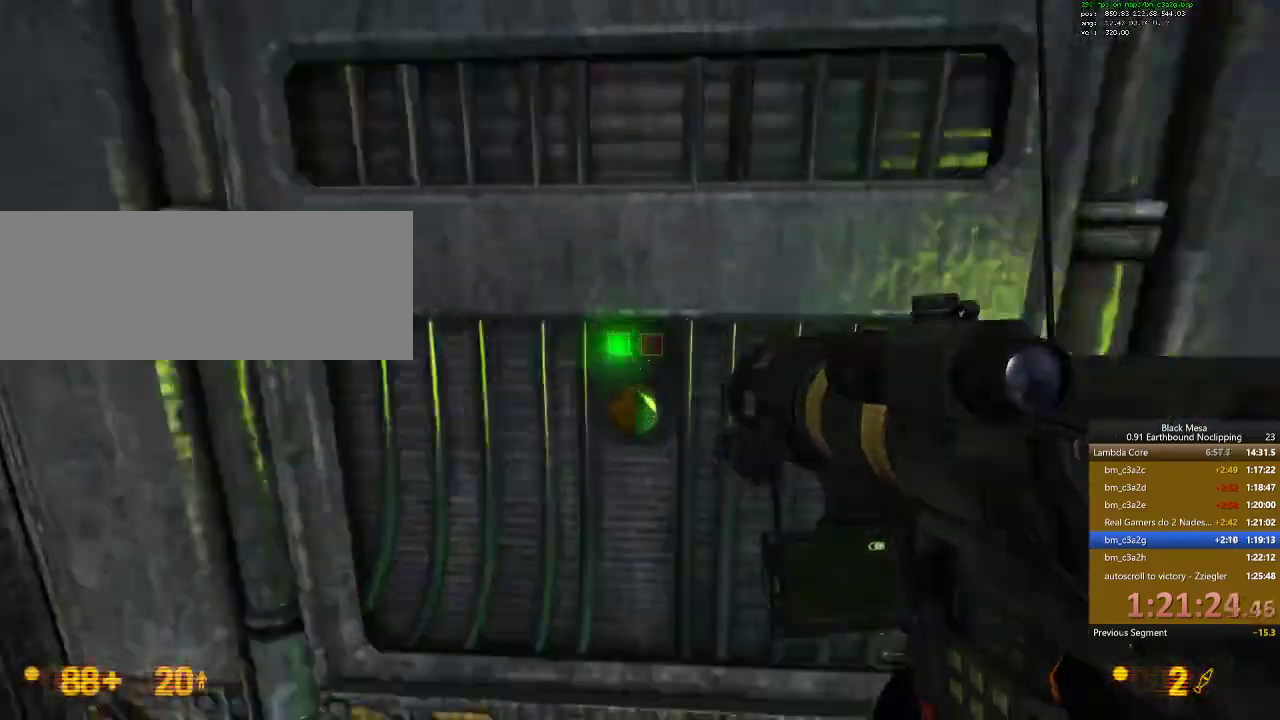
{"keys": ["w"], "events": [[67, "w", "up"], [100, "e", "up"], [367, "w", "down"]]}